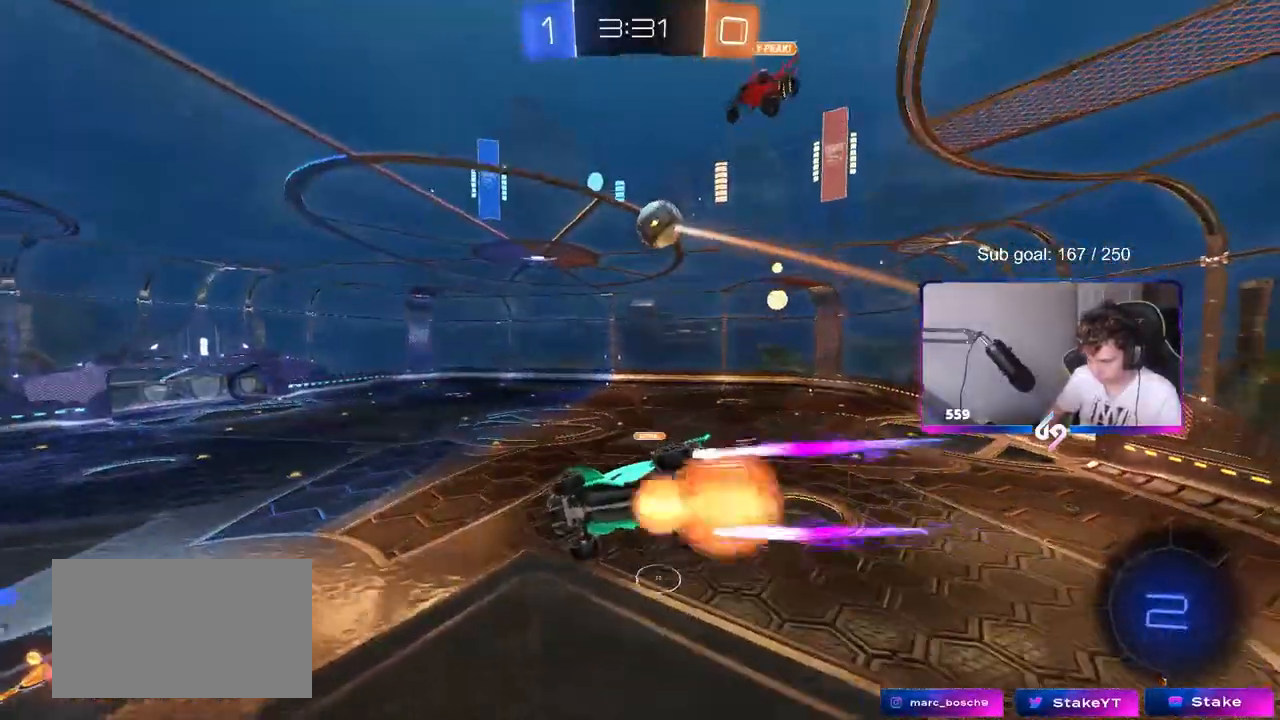
Gameplay with keyboard and mouse; each line is a JSON object with the keys and mouse buttons held at the frame after it. "events" lists presses ("down") and releases ("up") of "1", "2", "3", "4", "5", "a", "alt", "c", "caps_lock", "ctrl", "d", "e", "f", "g", "q", "r", "s", "shift", "space", "t", "tab", "v", "w", "x", "z", "mouse_left", "mouse_wheel" and "mouse_right" between this image and that frame as [ms after this image, input, new state], when the widget could be followed in between. "mouse_left", "mouse_wheel", "mouse_right" = the "left", "wheel", "right" buttons of the "mouse" list. No other keys are recorded. "wheel" means that the mouse wheel is clicked or scrolled. Mouse movement is not recorded.
{"keys": [], "mouse": [], "events": [[67, "a", "down"], [67, "shift", "down"], [167, "s", "down"], [167, "space", "down"], [217, "mouse_right", "up"], [317, "a", "up"], [317, "s", "up"], [317, "shift", "up"], [317, "space", "up"]]}
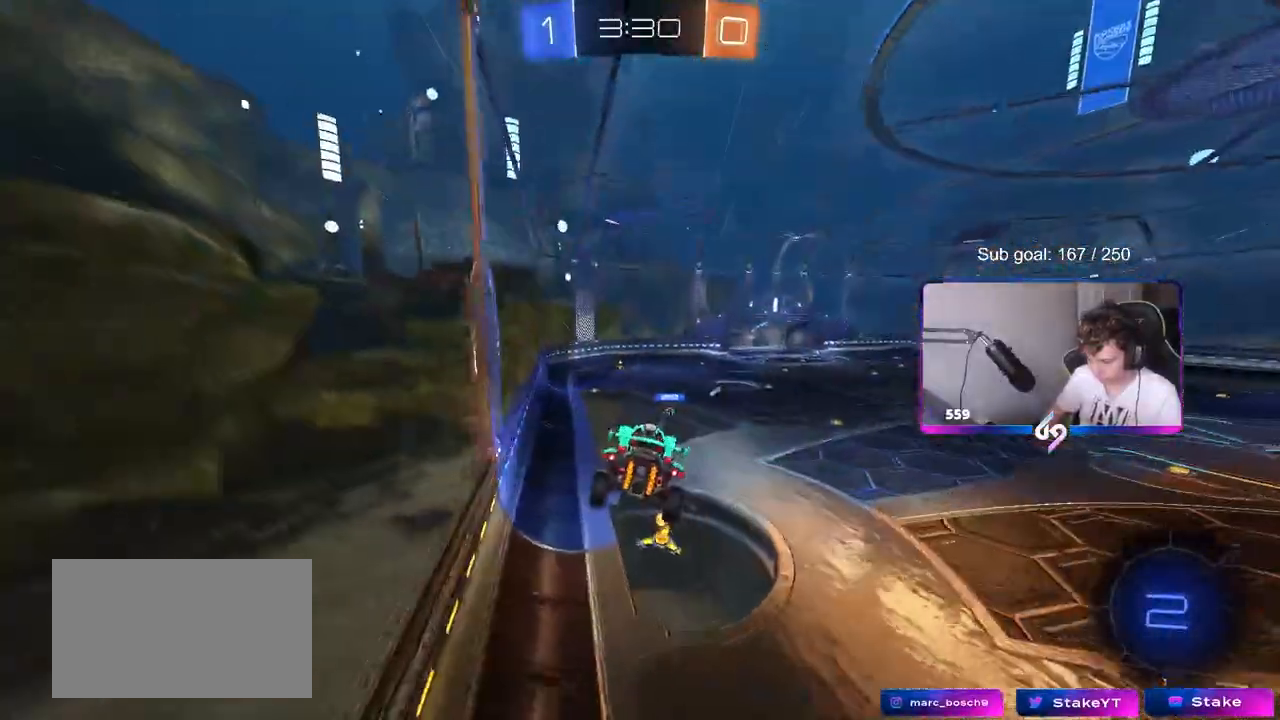
{"keys": [], "mouse": [], "events": [[133, "a", "down"], [183, "a", "up"], [283, "s", "down"], [333, "a", "down"], [417, "a", "up"], [417, "s", "up"]]}
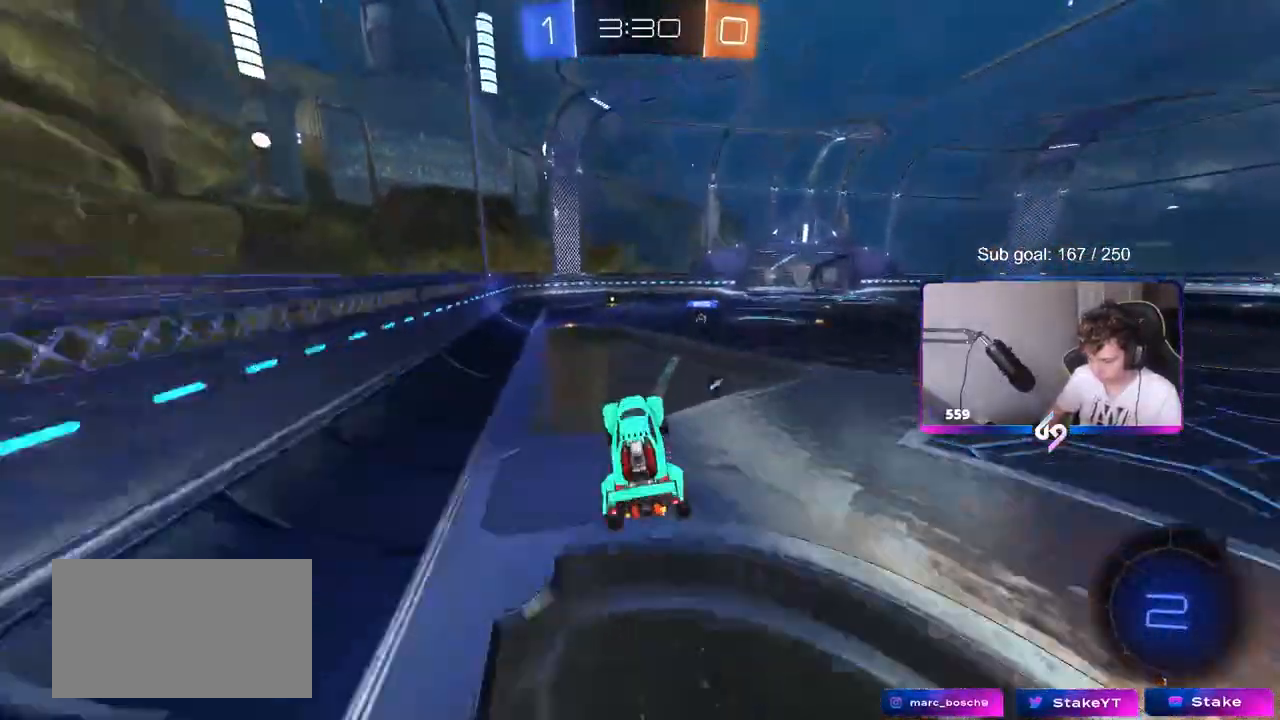
{"keys": ["w"], "mouse": ["wheel"], "events": [[67, "w", "down"], [100, "mouse_right", "down"], [250, "mouse_right", "up"], [283, "mouse_wheel", "down"], [333, "a", "down"], [433, "a", "up"]]}
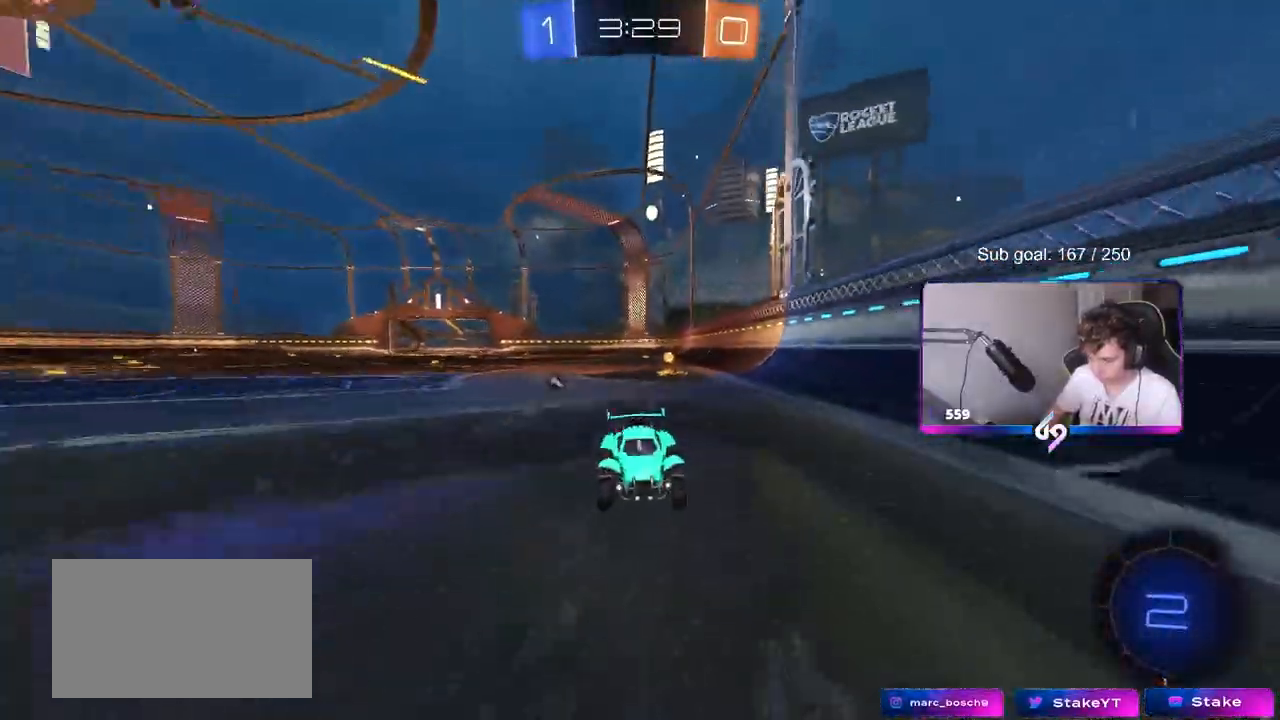
{"keys": ["space", "w"], "mouse": ["left"], "events": [[167, "mouse_wheel", "up"], [267, "mouse_left", "down"], [467, "space", "down"]]}
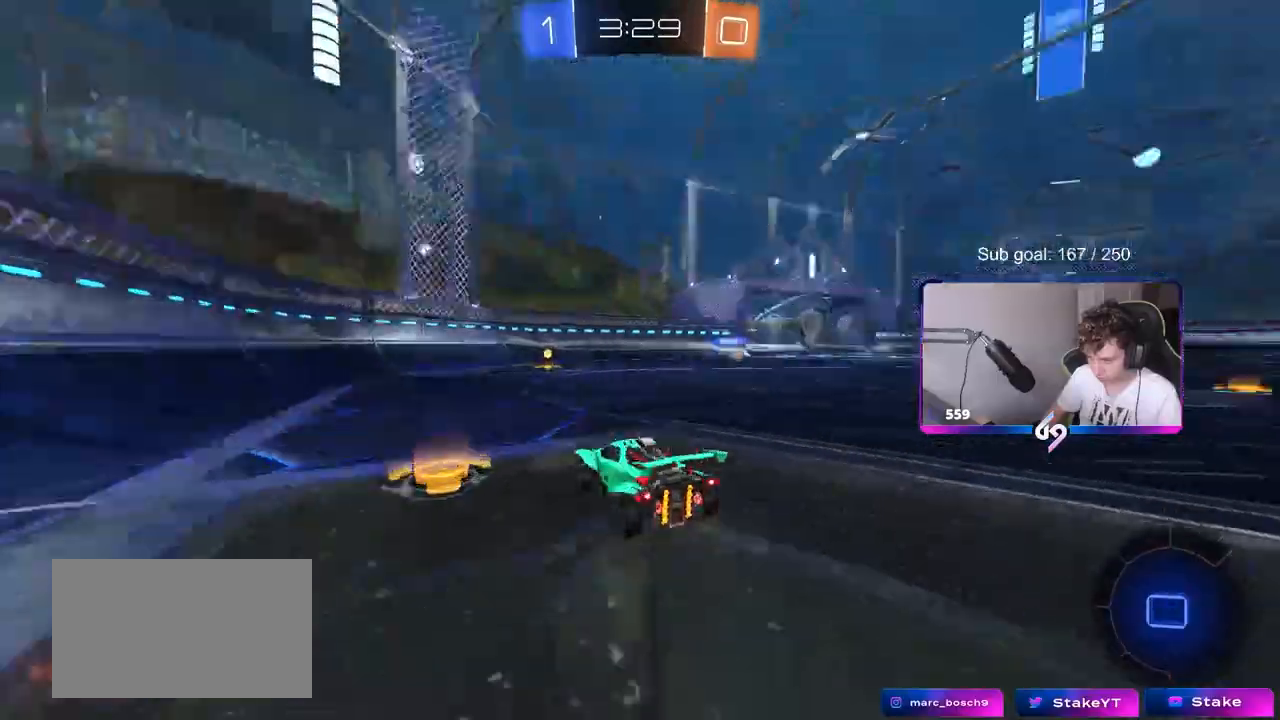
{"keys": ["d", "w"], "mouse": [], "events": [[67, "d", "down"], [67, "mouse_left", "up"], [150, "d", "up"], [150, "space", "up"], [450, "d", "down"]]}
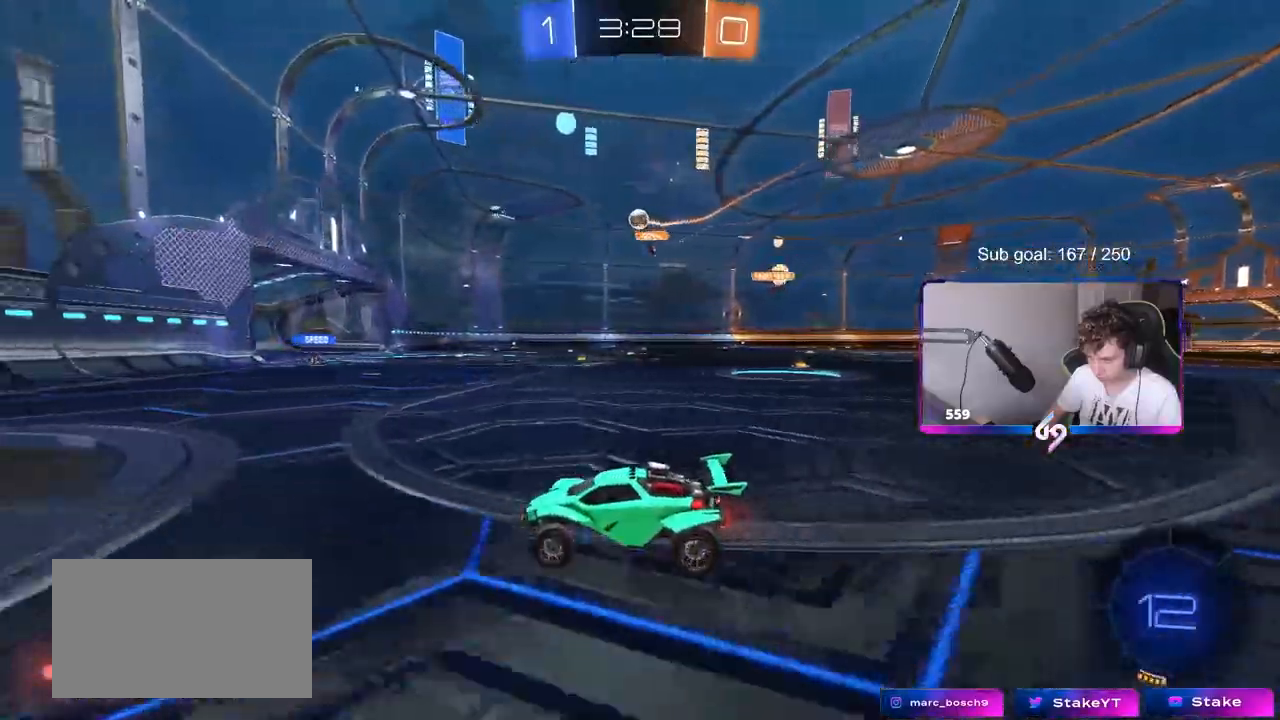
{"keys": ["d", "w"], "mouse": ["left"], "events": [[67, "d", "up"], [317, "d", "down"], [400, "mouse_left", "down"]]}
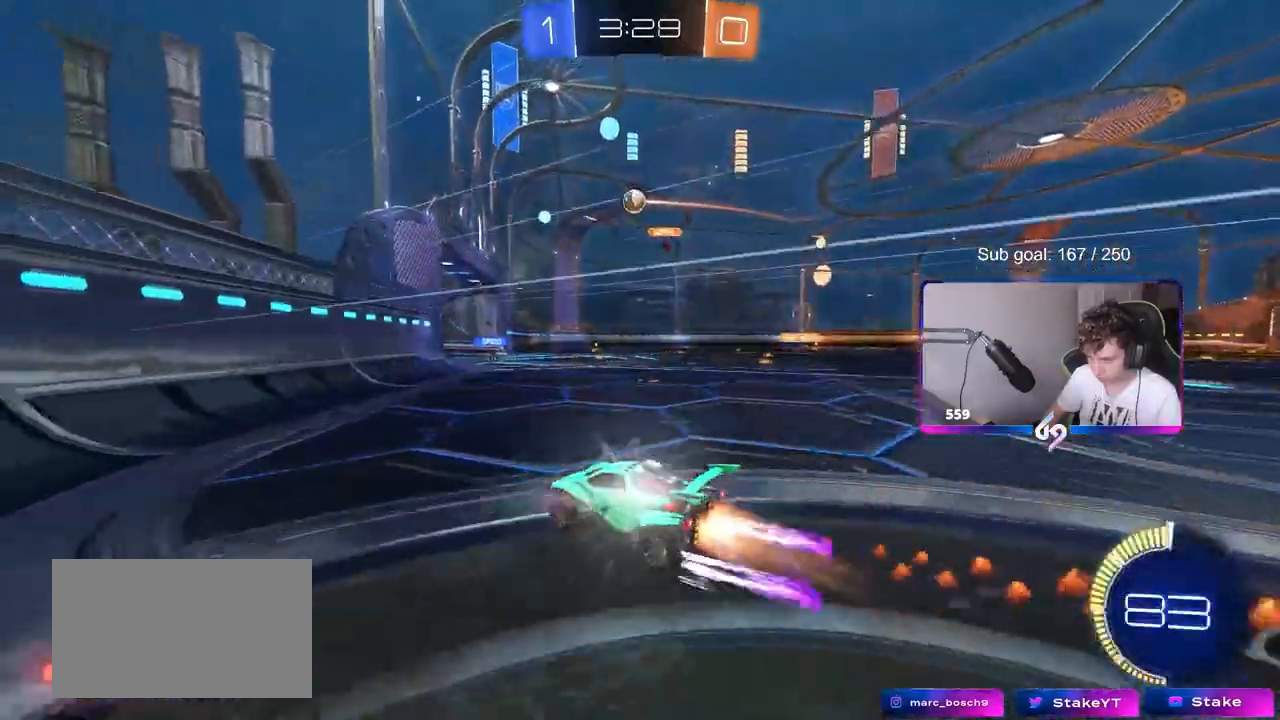
{"keys": ["d", "w"], "mouse": [], "events": [[183, "mouse_left", "up"]]}
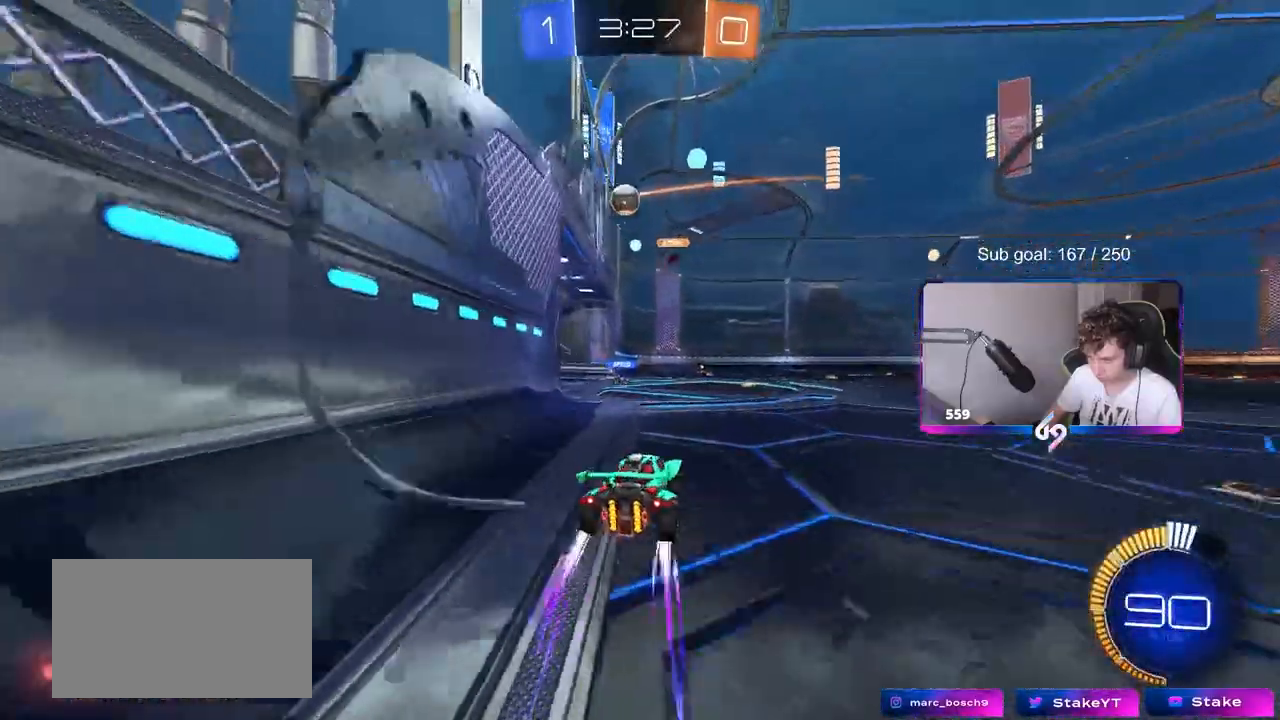
{"keys": [], "mouse": [], "events": [[200, "d", "up"], [400, "w", "up"]]}
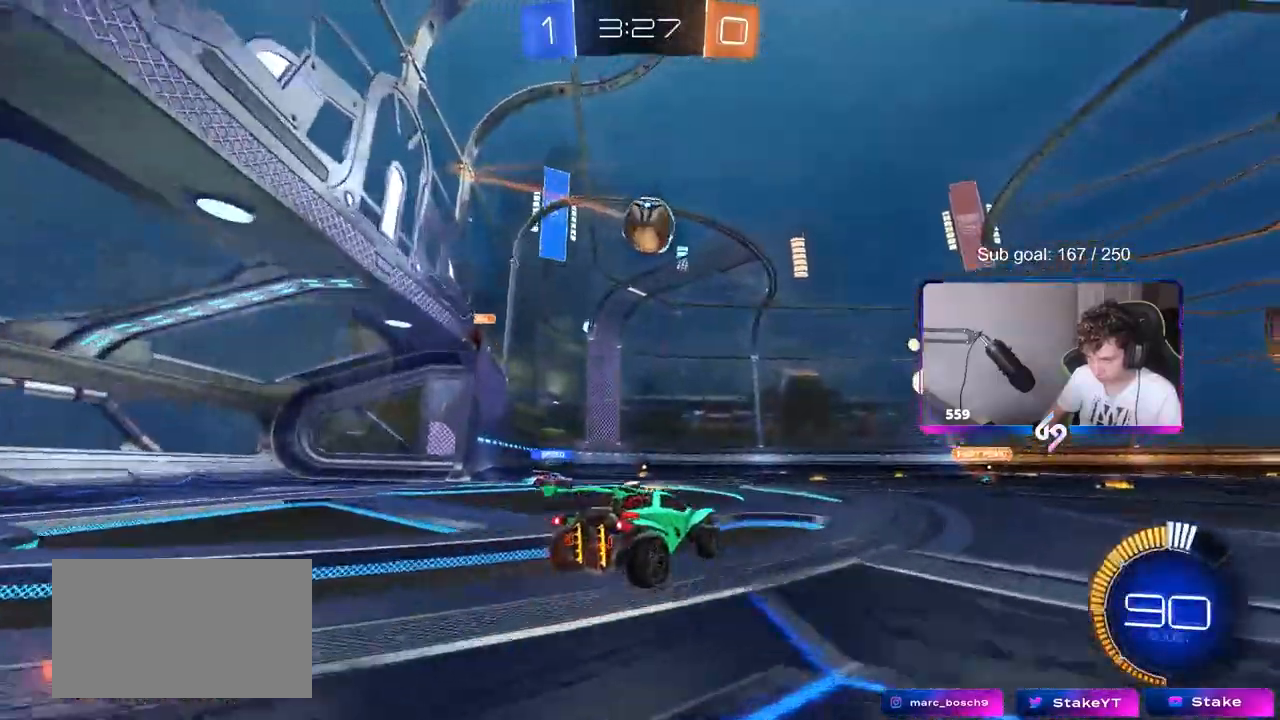
{"keys": ["a", "s"], "mouse": [], "events": [[67, "d", "down"], [67, "s", "down"], [117, "s", "up"], [217, "d", "up"], [317, "a", "down"], [317, "s", "down"]]}
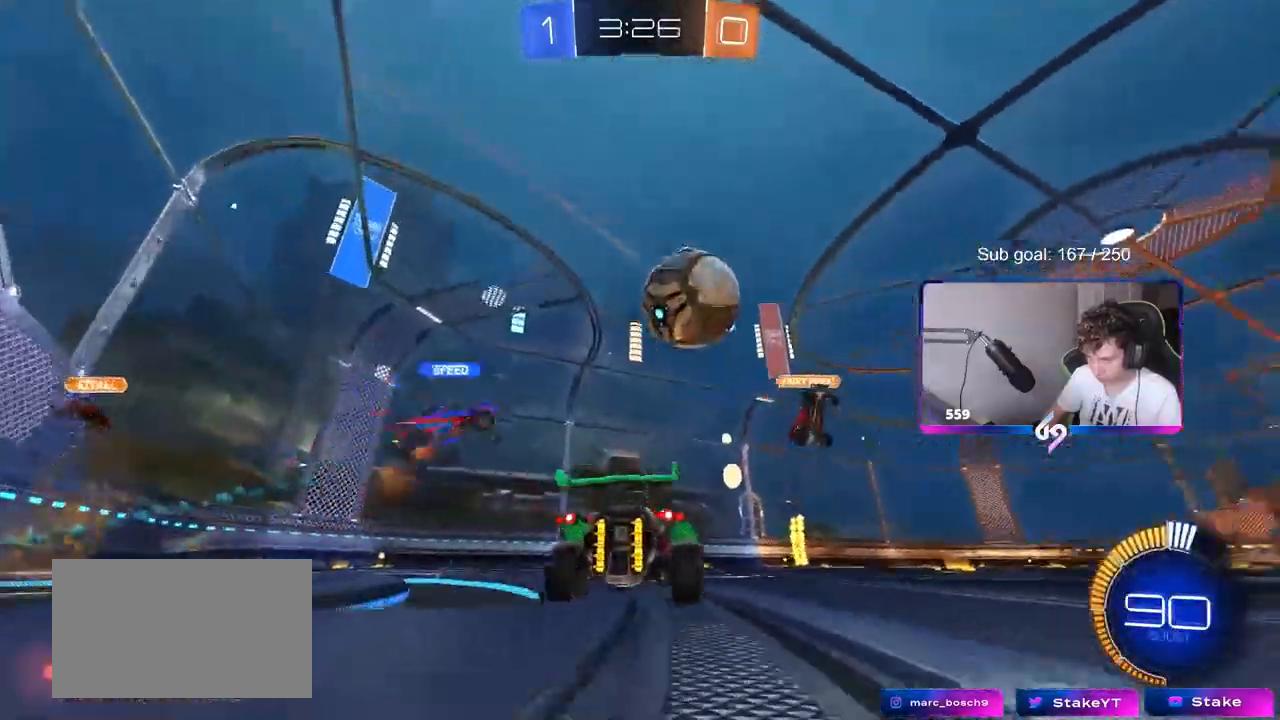
{"keys": ["d", "w"], "mouse": ["left"], "events": [[83, "s", "up"], [233, "w", "down"], [417, "a", "up"], [417, "d", "down"], [467, "mouse_left", "down"]]}
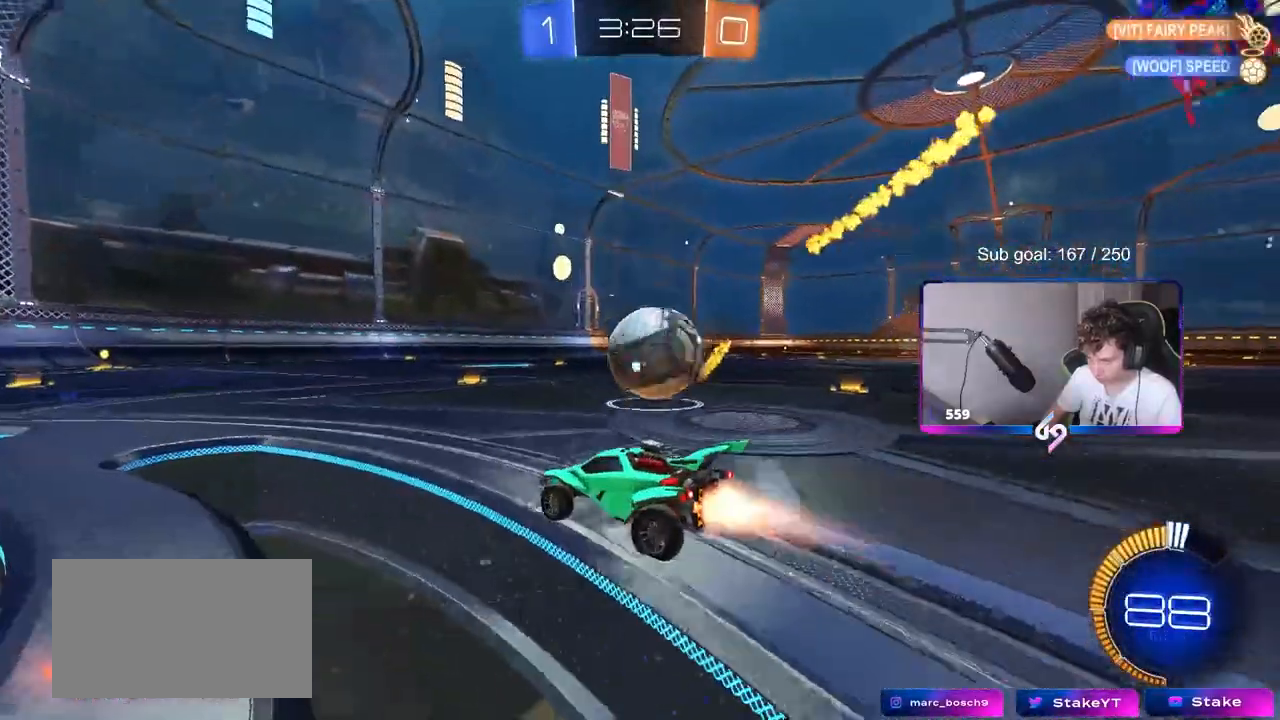
{"keys": ["w"], "mouse": ["left"], "events": [[283, "d", "up"]]}
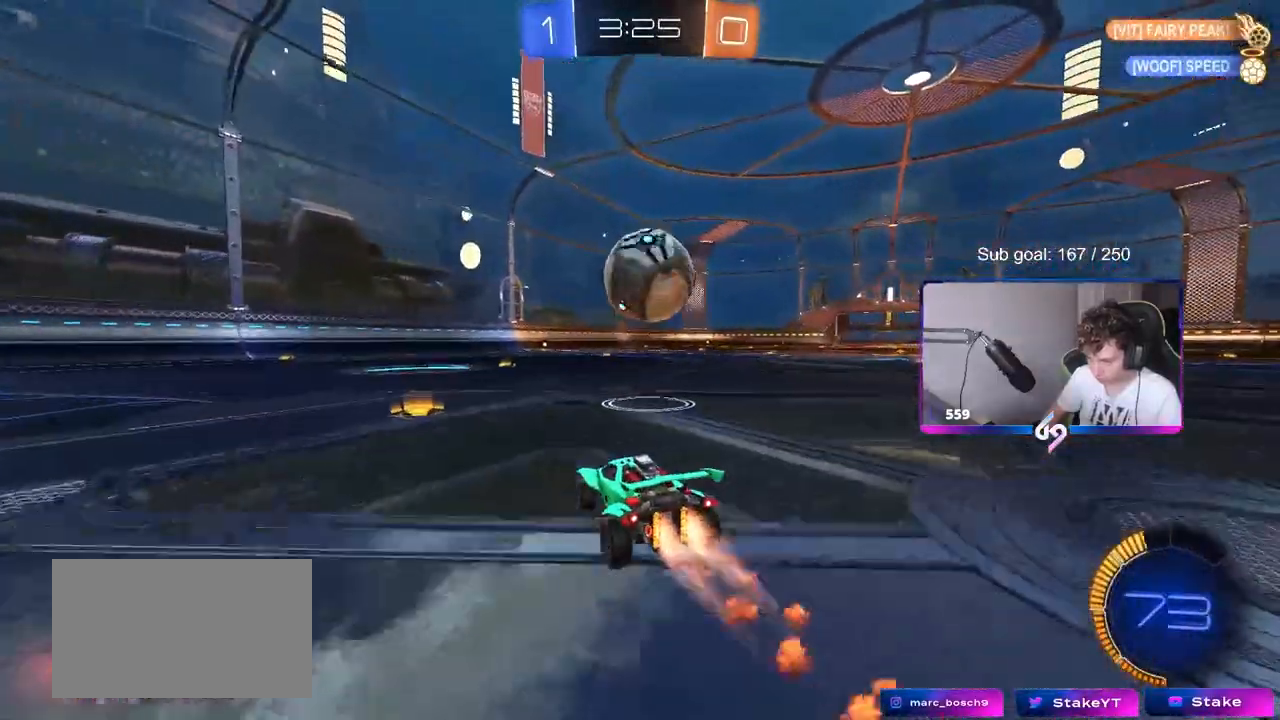
{"keys": [], "mouse": ["left"], "events": [[33, "d", "down"], [33, "w", "up"], [117, "a", "down"], [117, "d", "up"], [117, "mouse_right", "down"], [167, "shift", "down"], [267, "a", "up"], [267, "mouse_right", "up"], [267, "shift", "up"], [317, "a", "down"], [450, "a", "up"]]}
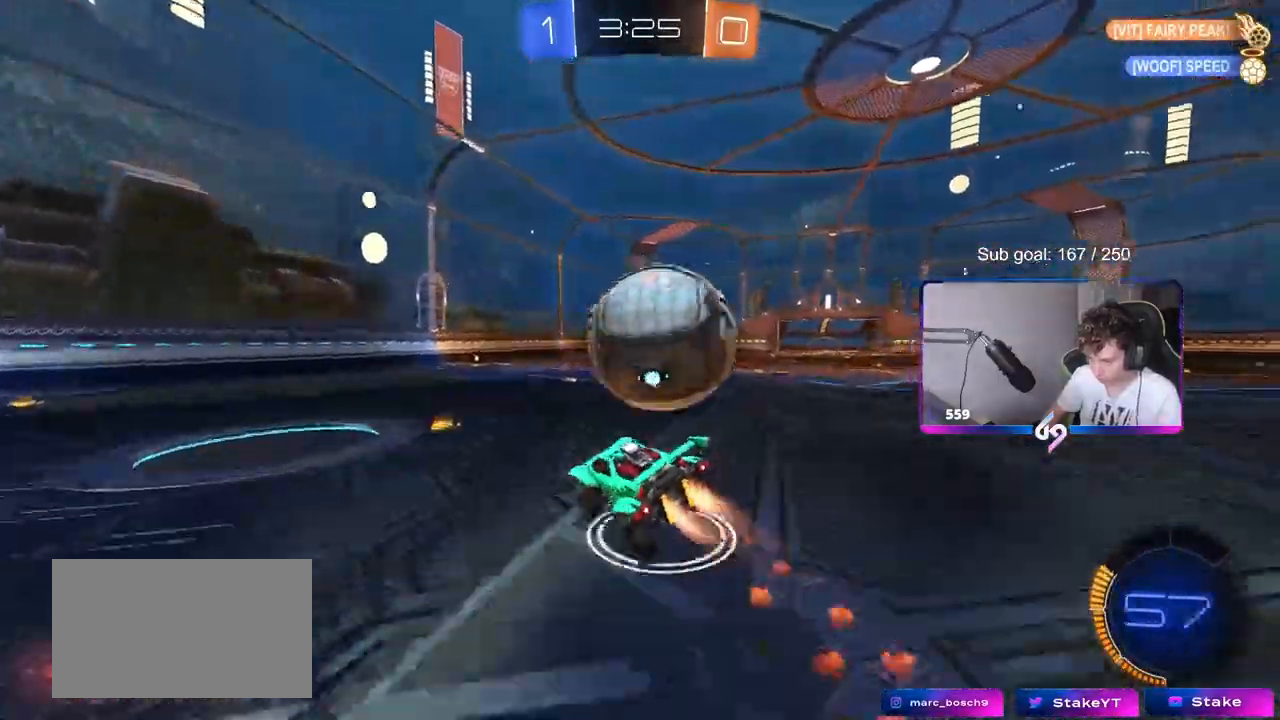
{"keys": ["d", "shift"], "mouse": ["left"], "events": [[33, "d", "down"], [33, "shift", "down"], [83, "mouse_right", "down"], [233, "mouse_right", "up"]]}
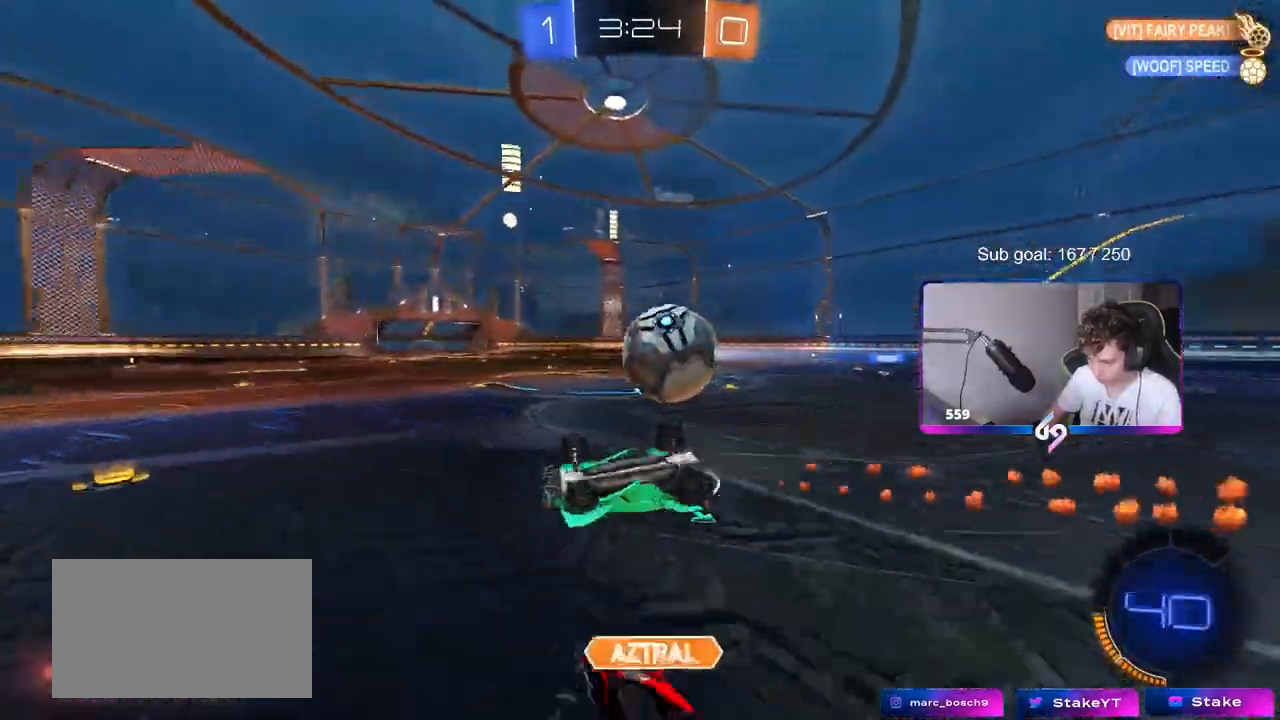
{"keys": ["d", "w"], "mouse": [], "events": [[17, "mouse_left", "up"], [50, "w", "down"], [383, "shift", "up"]]}
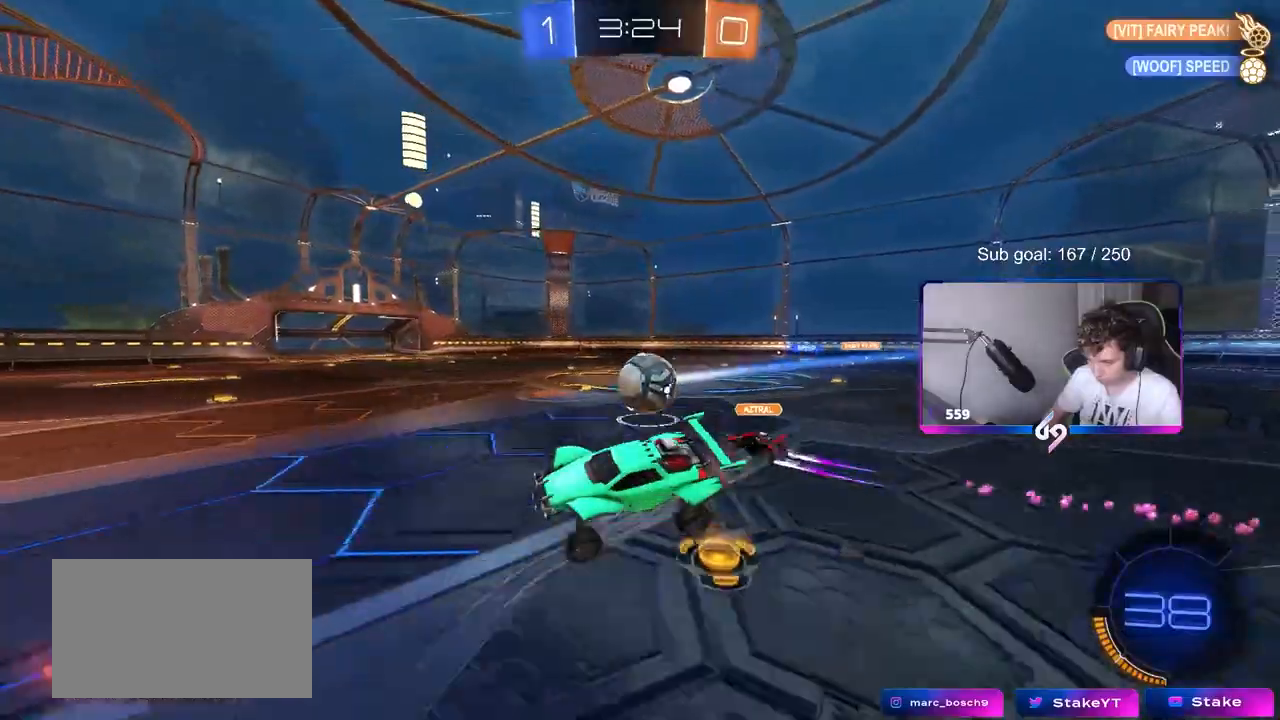
{"keys": ["w"], "mouse": ["left"], "events": [[33, "d", "up"], [83, "w", "up"], [167, "d", "down"], [300, "w", "down"], [350, "mouse_left", "down"], [500, "d", "up"]]}
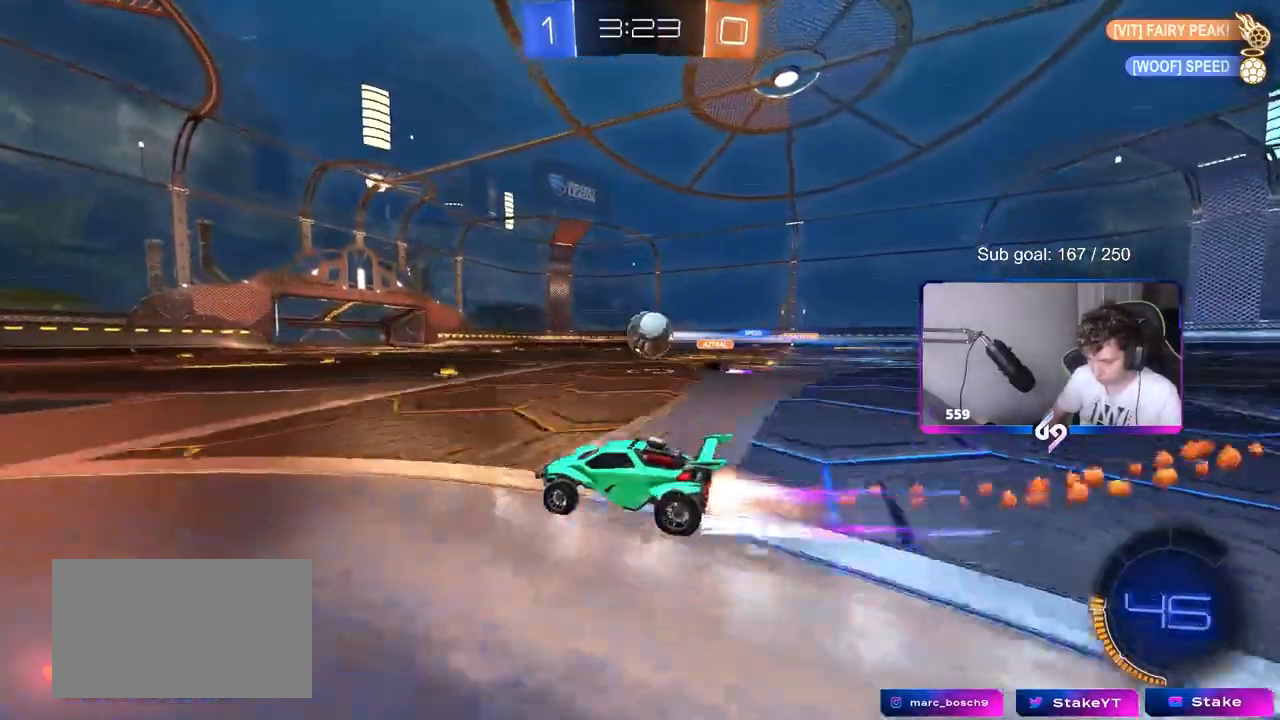
{"keys": ["a", "w"], "mouse": [], "events": [[133, "d", "down"], [183, "mouse_left", "up"], [283, "d", "up"], [367, "a", "down"]]}
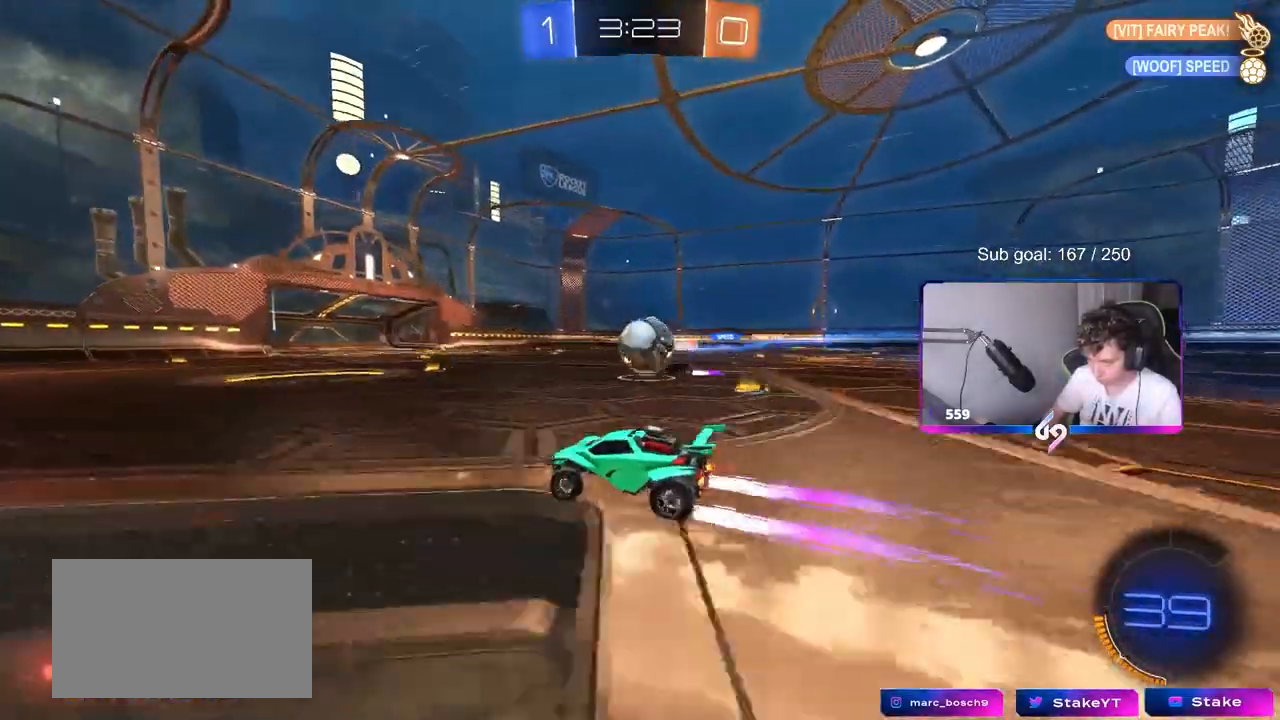
{"keys": ["d", "w"], "mouse": [], "events": [[67, "a", "up"], [483, "d", "down"]]}
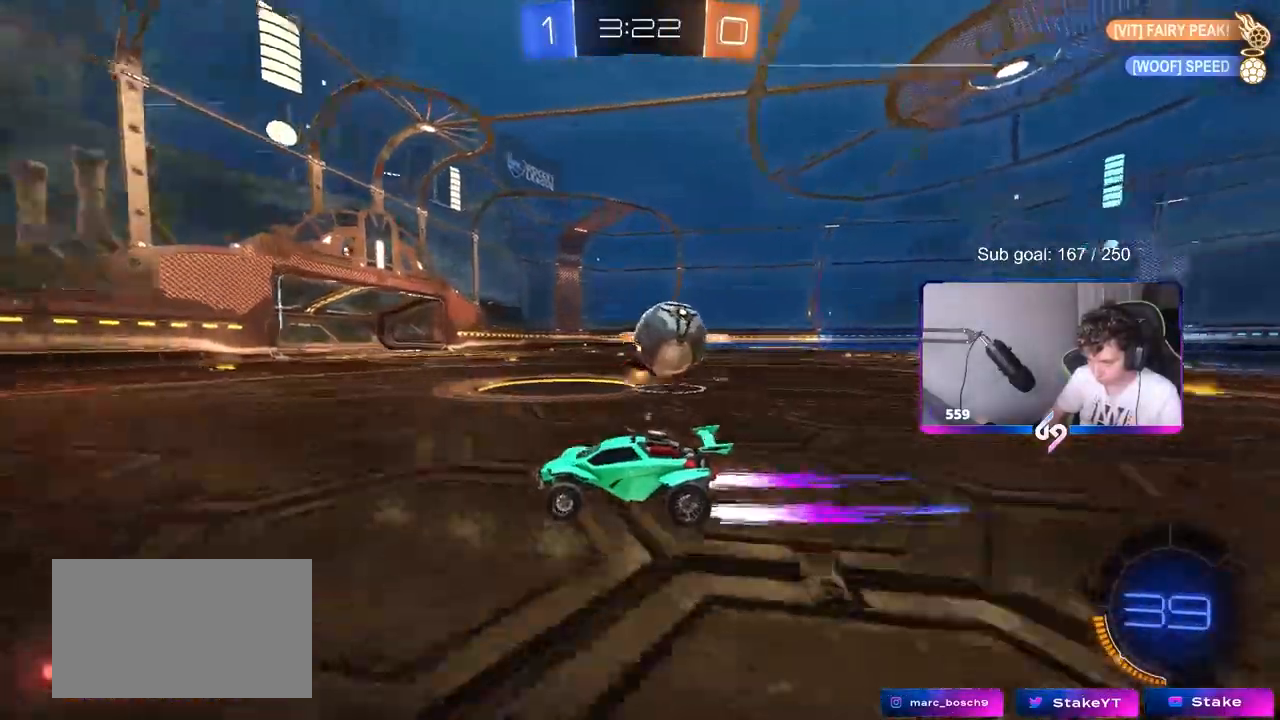
{"keys": ["a", "space", "w"], "mouse": ["left"], "events": [[33, "d", "up"], [33, "mouse_left", "down"], [33, "space", "down"], [167, "space", "up"], [267, "mouse_left", "up"], [400, "a", "down"], [450, "mouse_left", "down"], [500, "space", "down"]]}
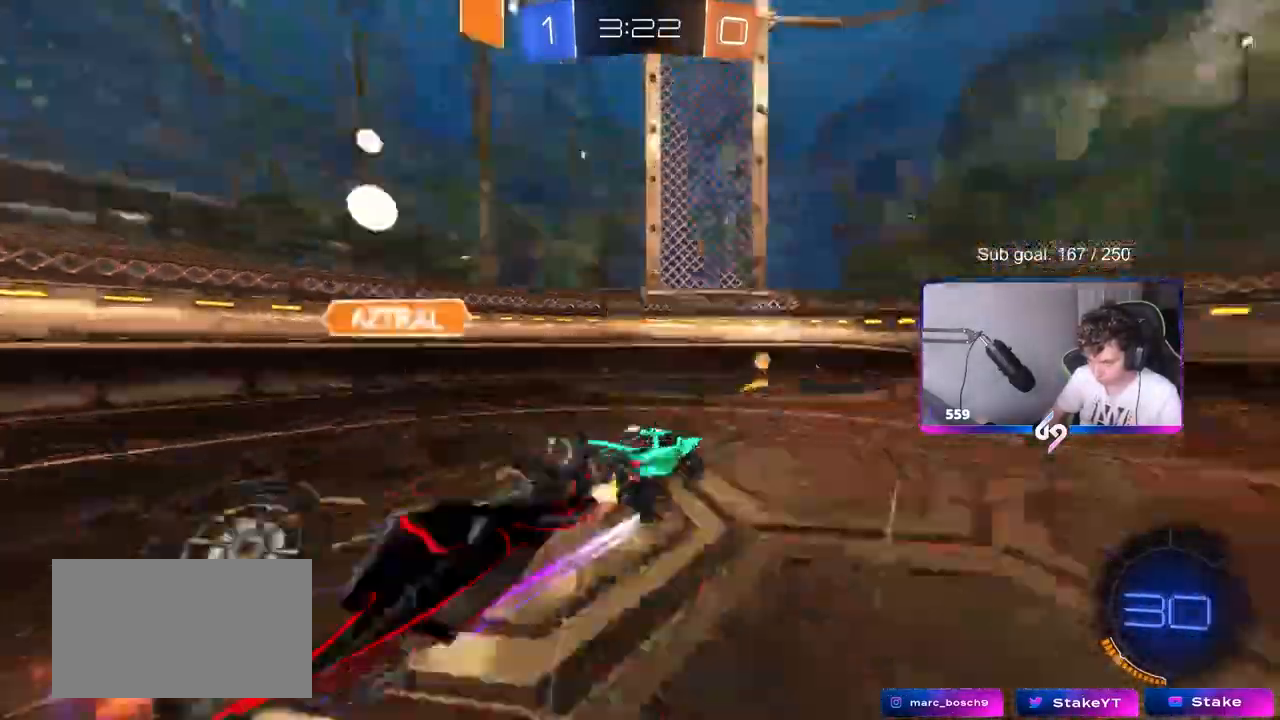
{"keys": ["a", "w"], "mouse": ["left"], "events": [[133, "shift", "down"], [133, "space", "up"], [317, "shift", "up"], [417, "a", "up"], [500, "a", "down"]]}
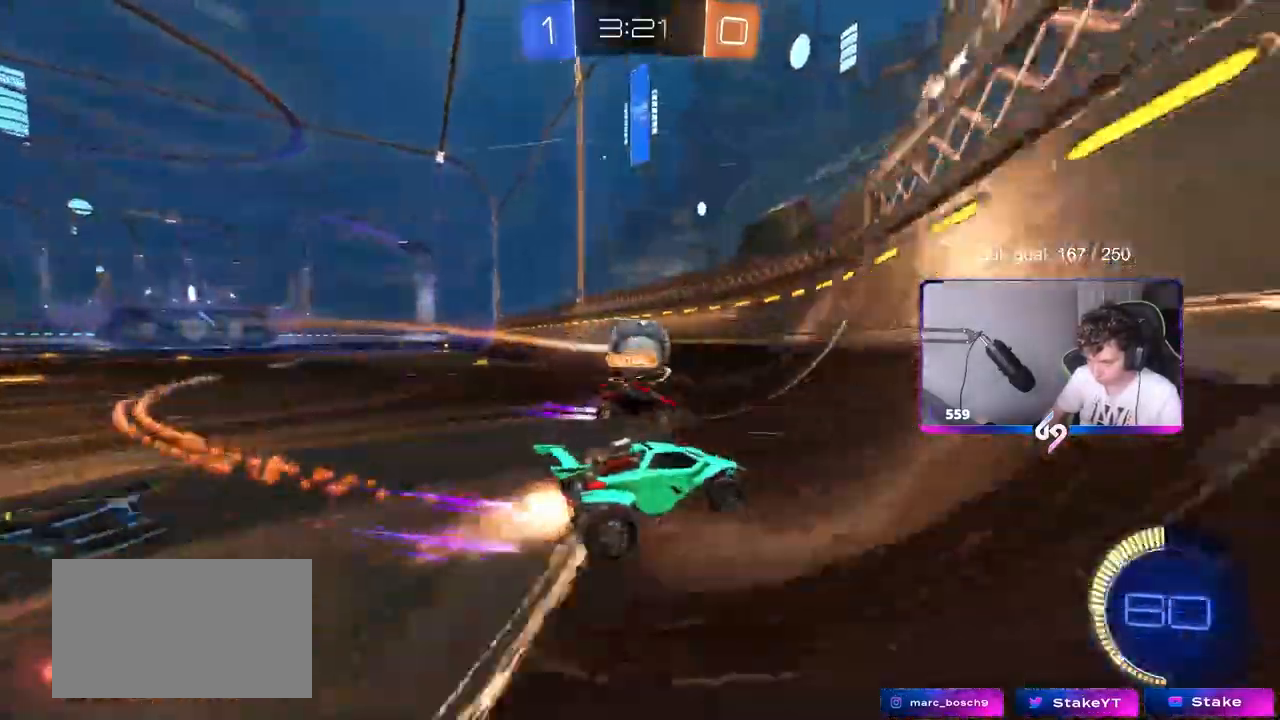
{"keys": ["a", "w"], "mouse": ["left"], "events": [[50, "mouse_left", "up"], [150, "mouse_left", "down"], [300, "a", "up"], [300, "d", "down"], [433, "d", "up"], [483, "a", "down"]]}
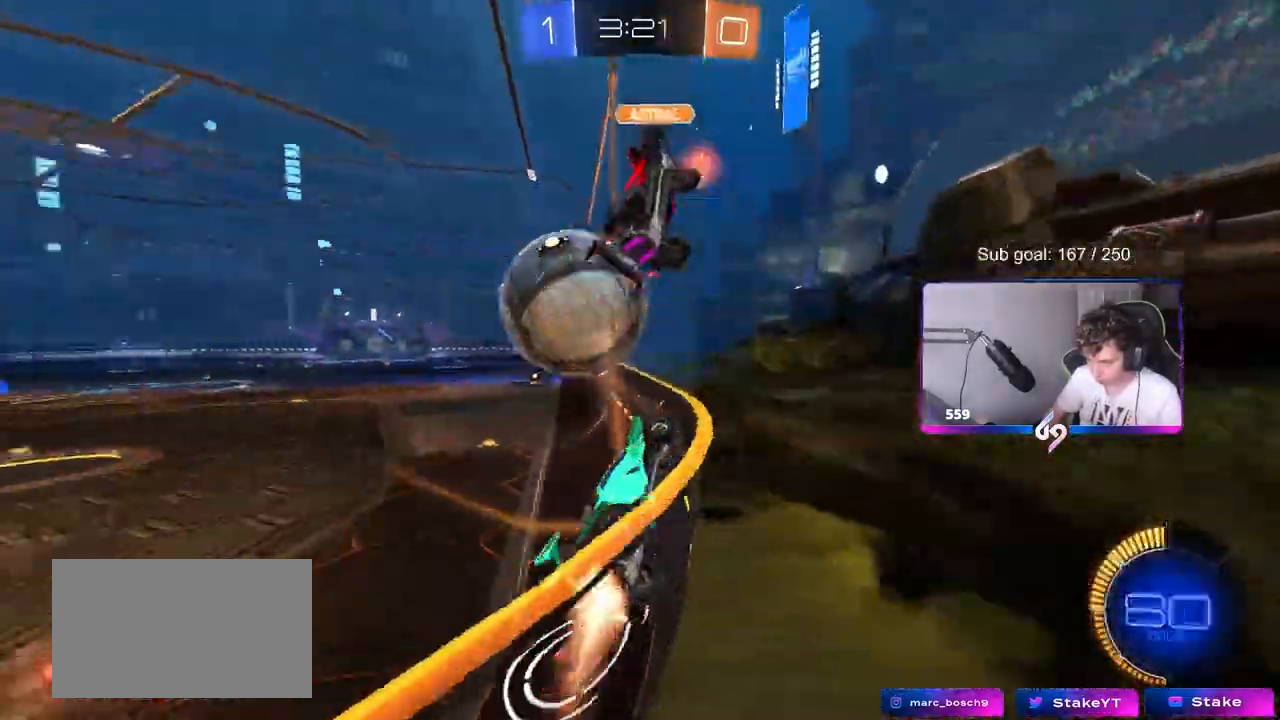
{"keys": ["w"], "mouse": ["right"], "events": [[117, "a", "up"], [117, "d", "down"], [167, "mouse_left", "up"], [217, "a", "down"], [217, "d", "up"], [367, "a", "up"], [500, "mouse_right", "down"]]}
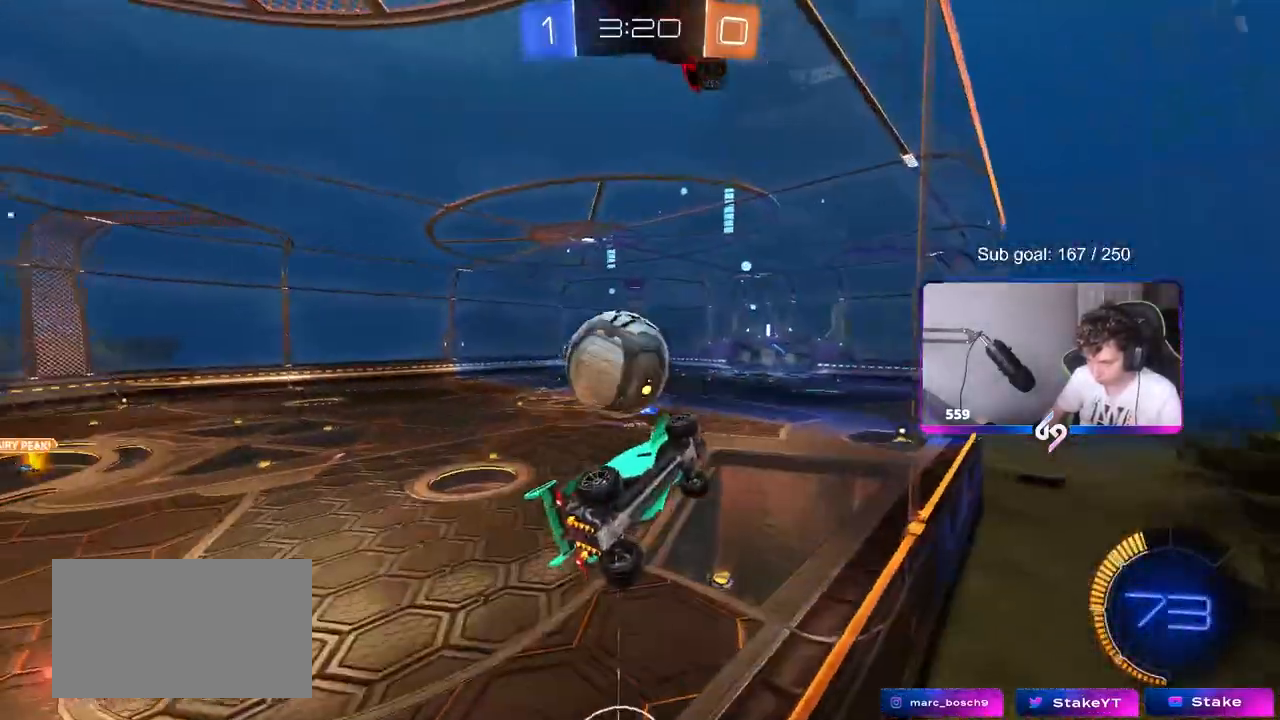
{"keys": ["d"], "mouse": ["left"], "events": [[50, "a", "down"], [50, "w", "up"], [183, "s", "down"], [283, "a", "up"], [283, "d", "down"], [283, "mouse_left", "down"], [283, "mouse_right", "up"], [283, "s", "up"]]}
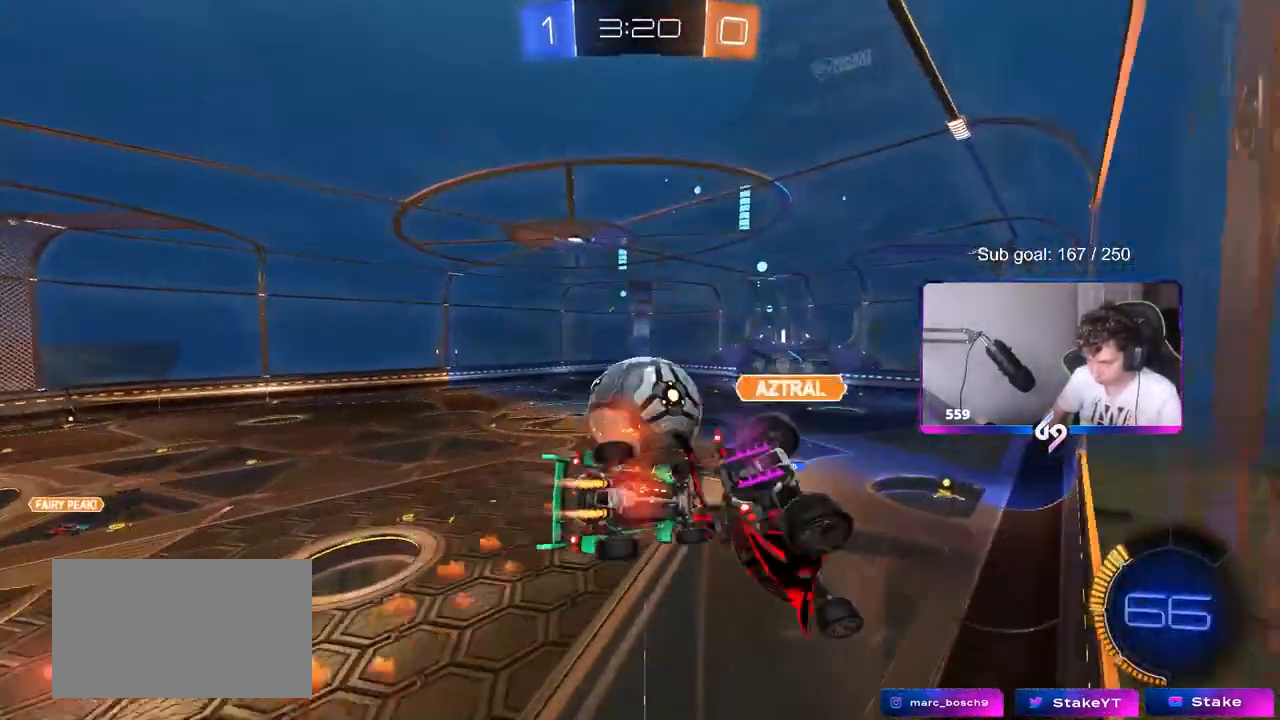
{"keys": ["d", "s"], "mouse": [], "events": [[17, "w", "down"], [117, "w", "up"], [200, "d", "up"], [250, "a", "down"], [250, "mouse_left", "up"], [333, "s", "down"], [433, "a", "up"], [433, "d", "down"]]}
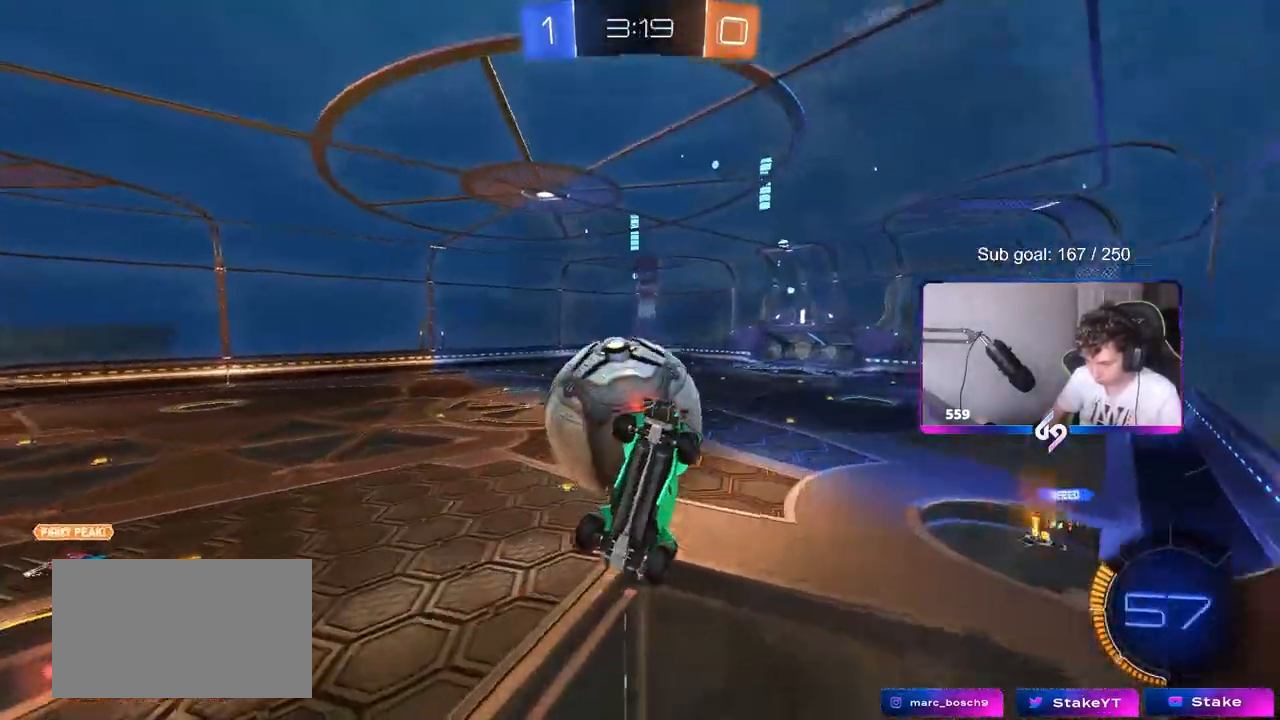
{"keys": ["a", "shift"], "mouse": [], "events": [[83, "a", "down"], [217, "shift", "down"], [400, "d", "up"], [500, "s", "up"]]}
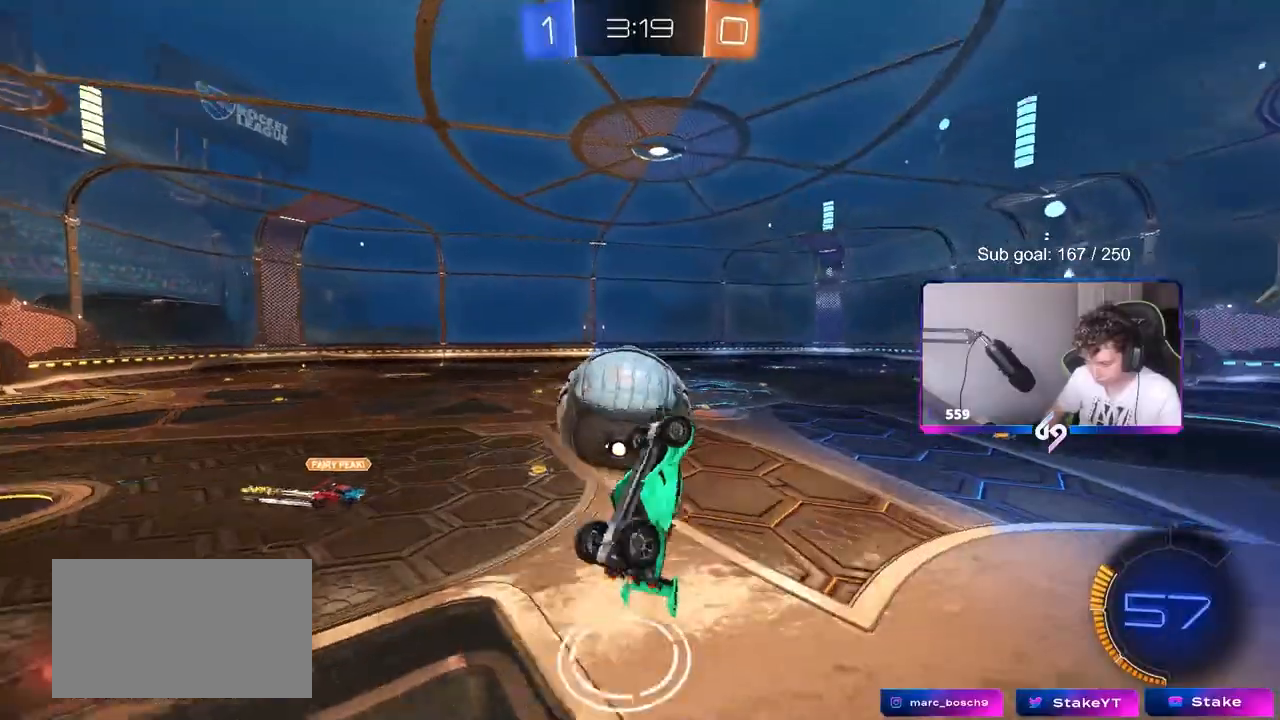
{"keys": ["w"], "mouse": [], "events": [[133, "w", "down"], [417, "shift", "up"], [467, "a", "up"]]}
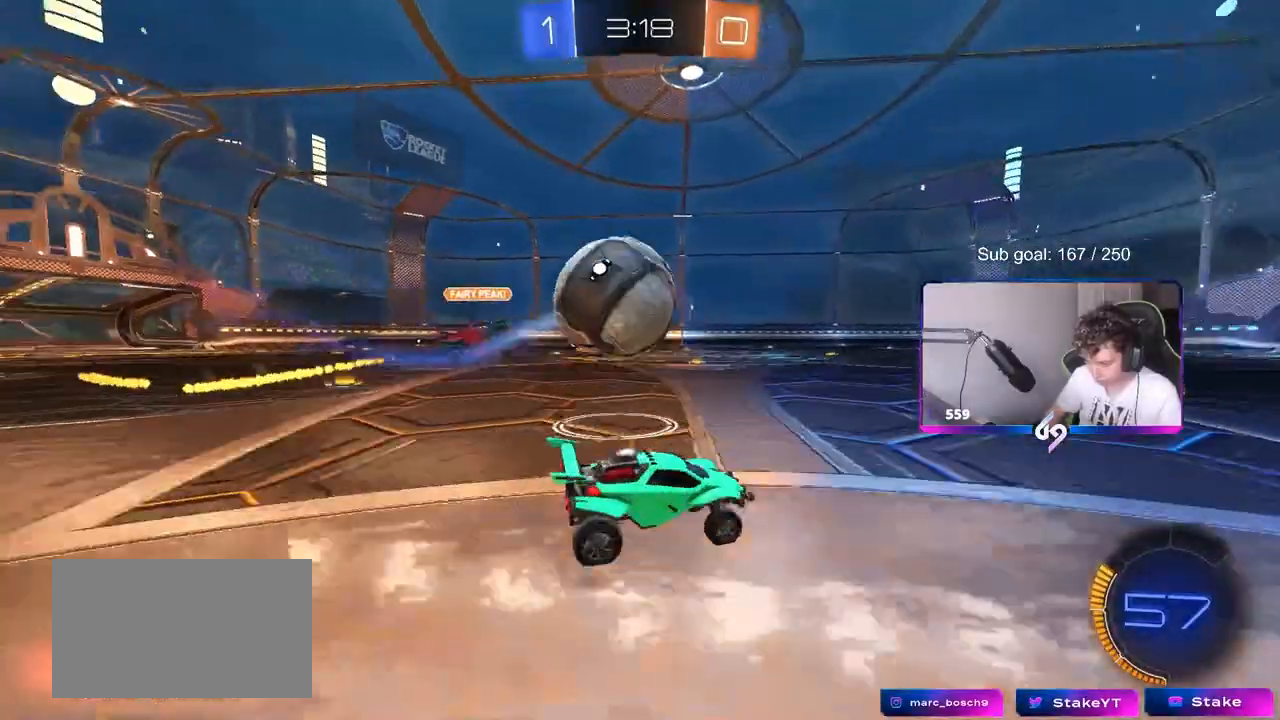
{"keys": ["a", "w"], "mouse": [], "events": [[200, "a", "down"], [350, "a", "up"], [433, "a", "down"]]}
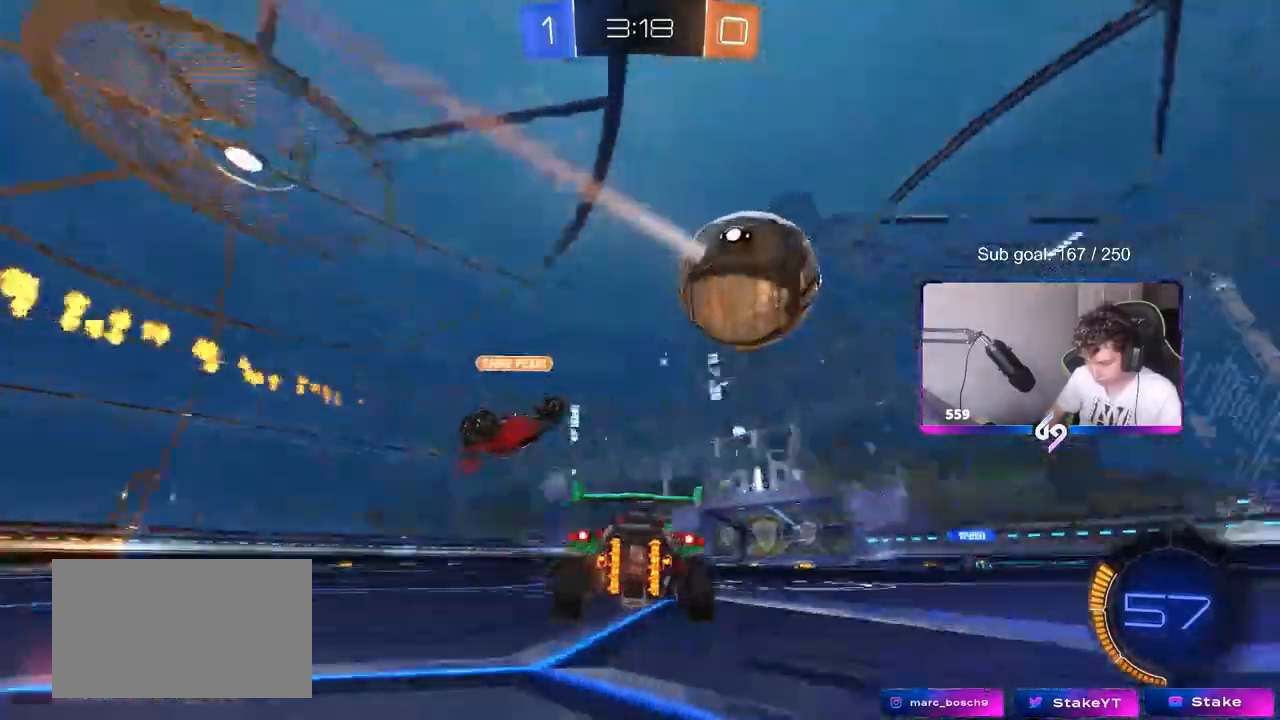
{"keys": ["w"], "mouse": [], "events": [[33, "mouse_right", "down"], [83, "a", "up"], [117, "mouse_right", "up"], [167, "mouse_right", "down"], [350, "mouse_right", "up"]]}
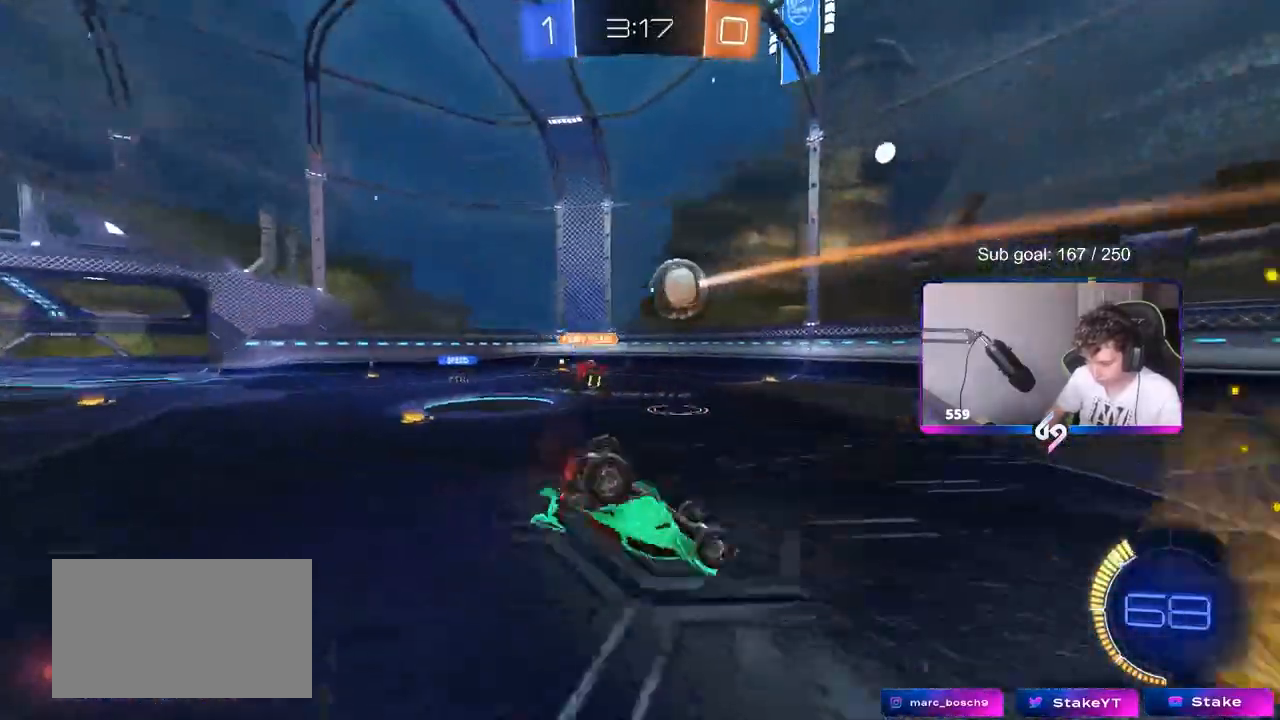
{"keys": ["d"], "mouse": [], "events": [[233, "w", "up"], [467, "d", "down"]]}
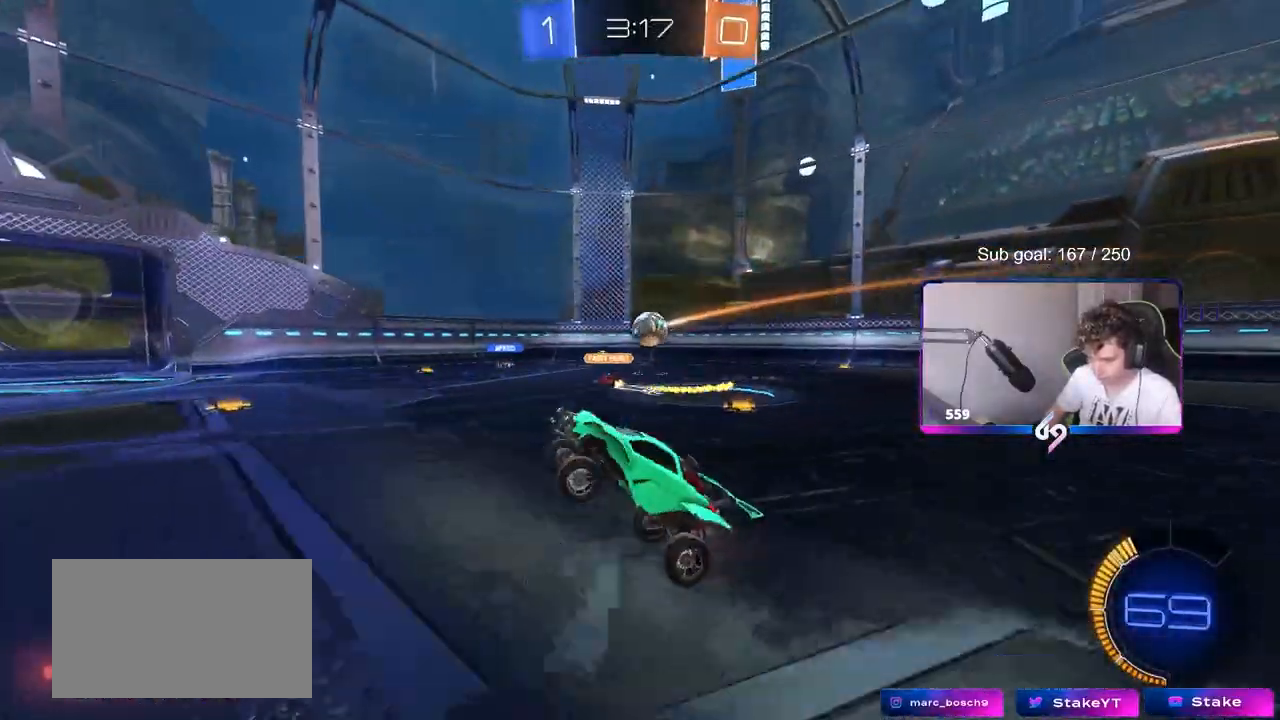
{"keys": ["d", "w"], "mouse": [], "events": [[100, "d", "up"], [200, "w", "down"], [350, "d", "down"]]}
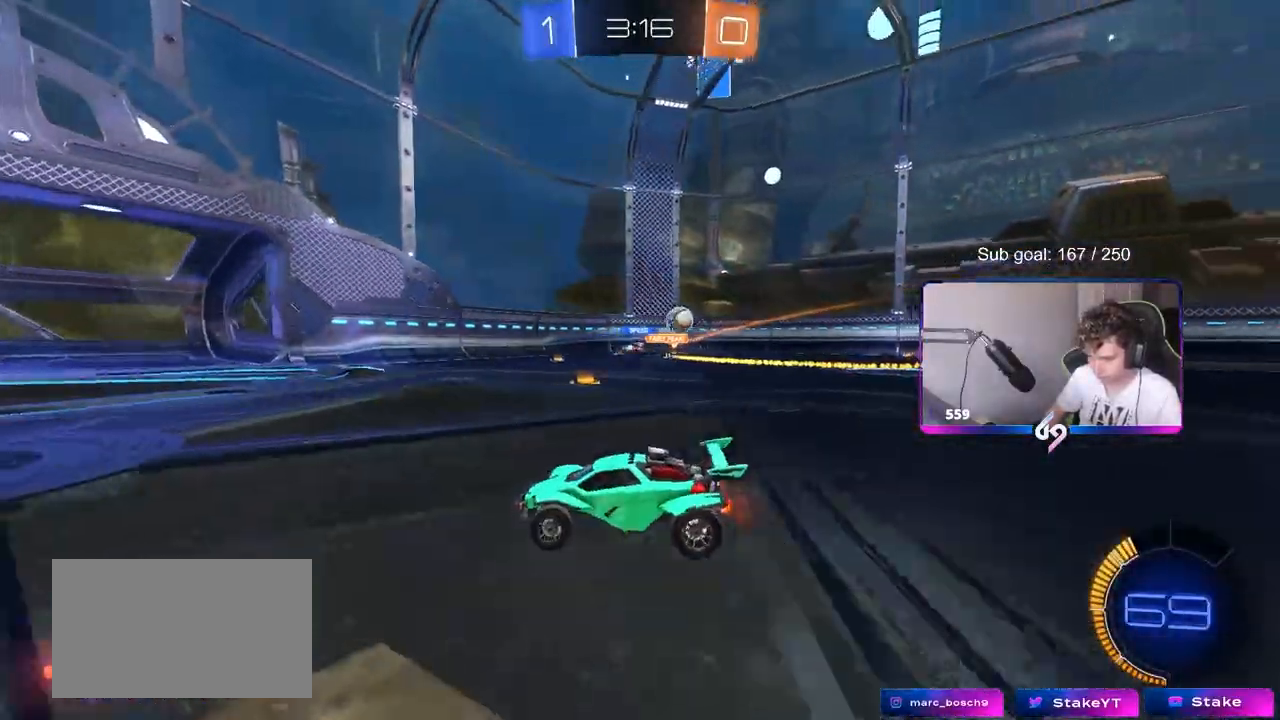
{"keys": ["d", "w"], "mouse": [], "events": [[33, "shift", "down"], [83, "d", "up"], [117, "shift", "up"], [217, "d", "down"], [317, "shift", "down"], [500, "shift", "up"]]}